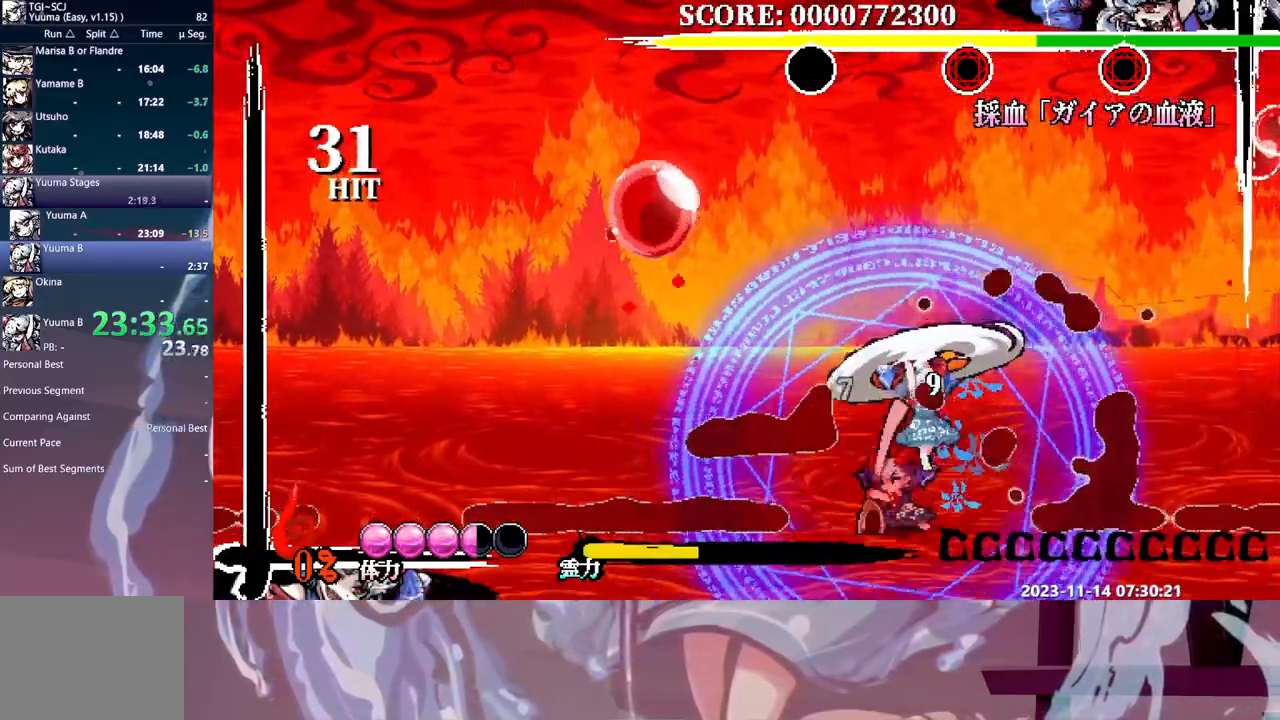
Gameplay with a controller; each line is a JSON object with the inputs held at the frame after it. "events" lists button and stick changes between this image and that frame as [ms after this image, input, new state], when the widget could be followed in between. Not read: DPAD_LEFT L3 R3 Y.
{"buttons": [], "events": []}
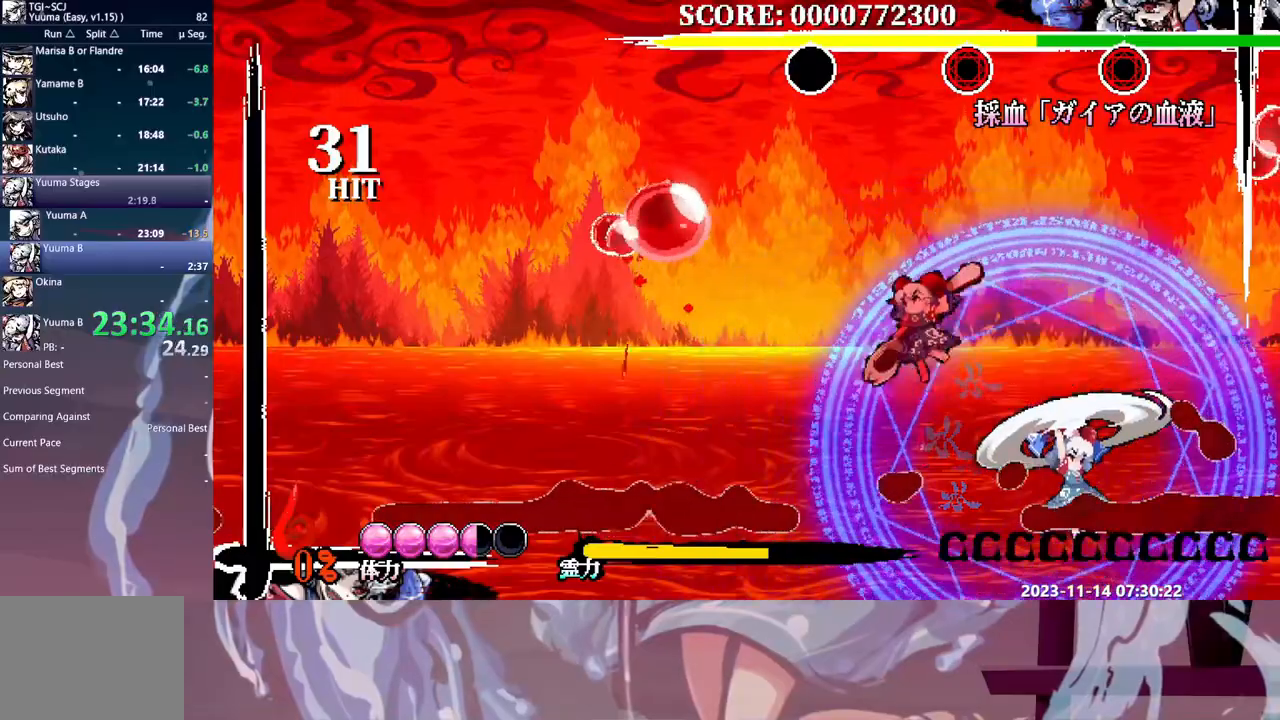
{"buttons": [], "events": [[17, "DPAD_RIGHT", "down"], [67, "DPAD_RIGHT", "up"]]}
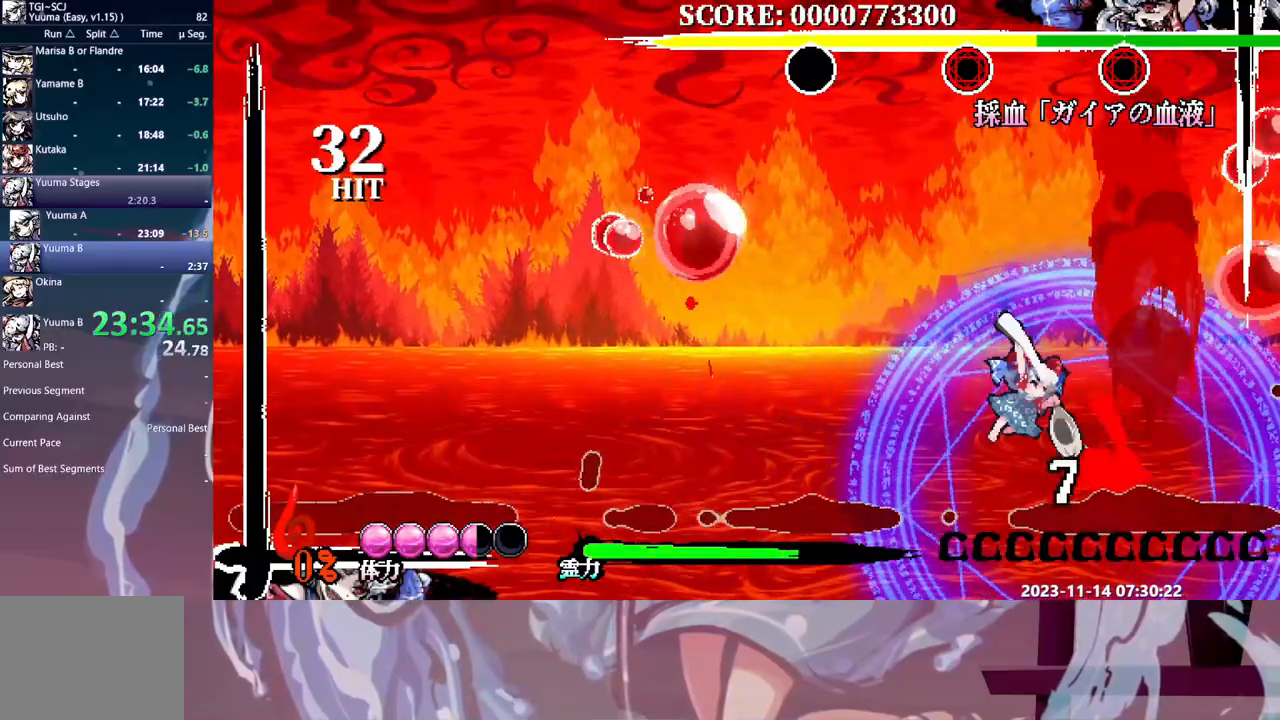
{"buttons": [], "events": [[117, "DPAD_RIGHT", "down"], [133, "DPAD_RIGHT", "up"]]}
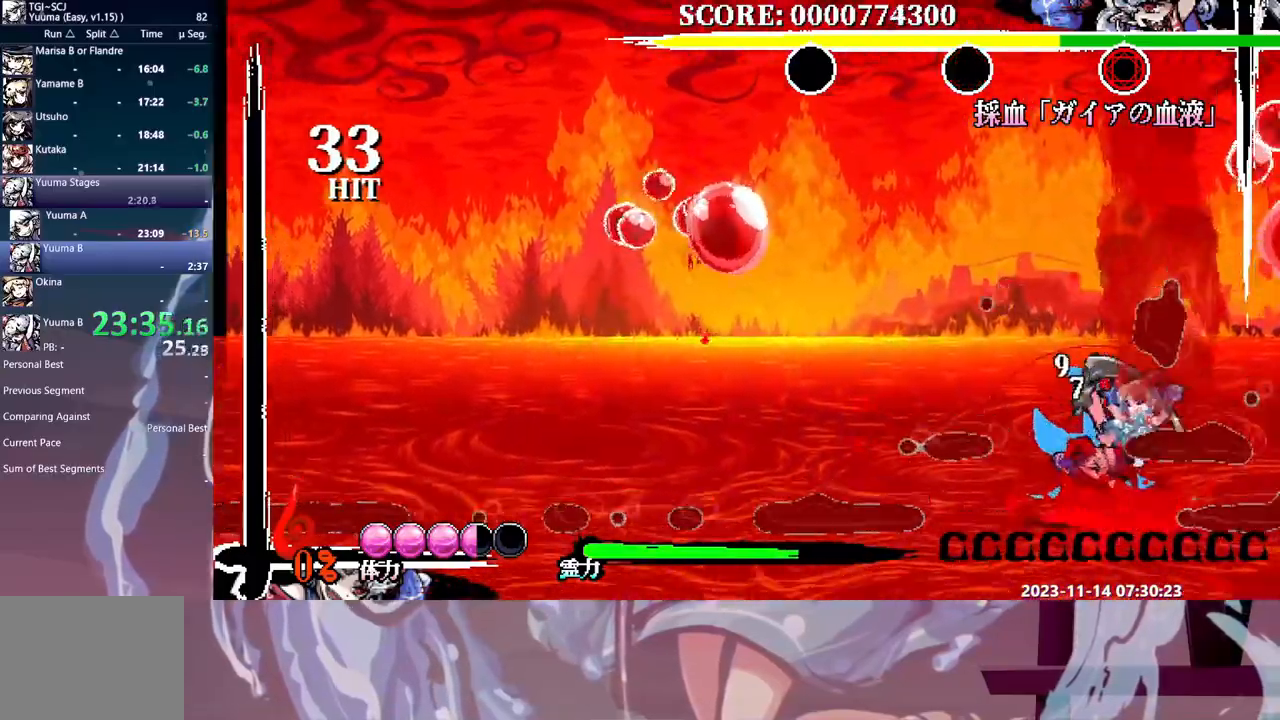
{"buttons": [], "events": [[283, "DPAD_RIGHT", "down"], [300, "DPAD_RIGHT", "up"]]}
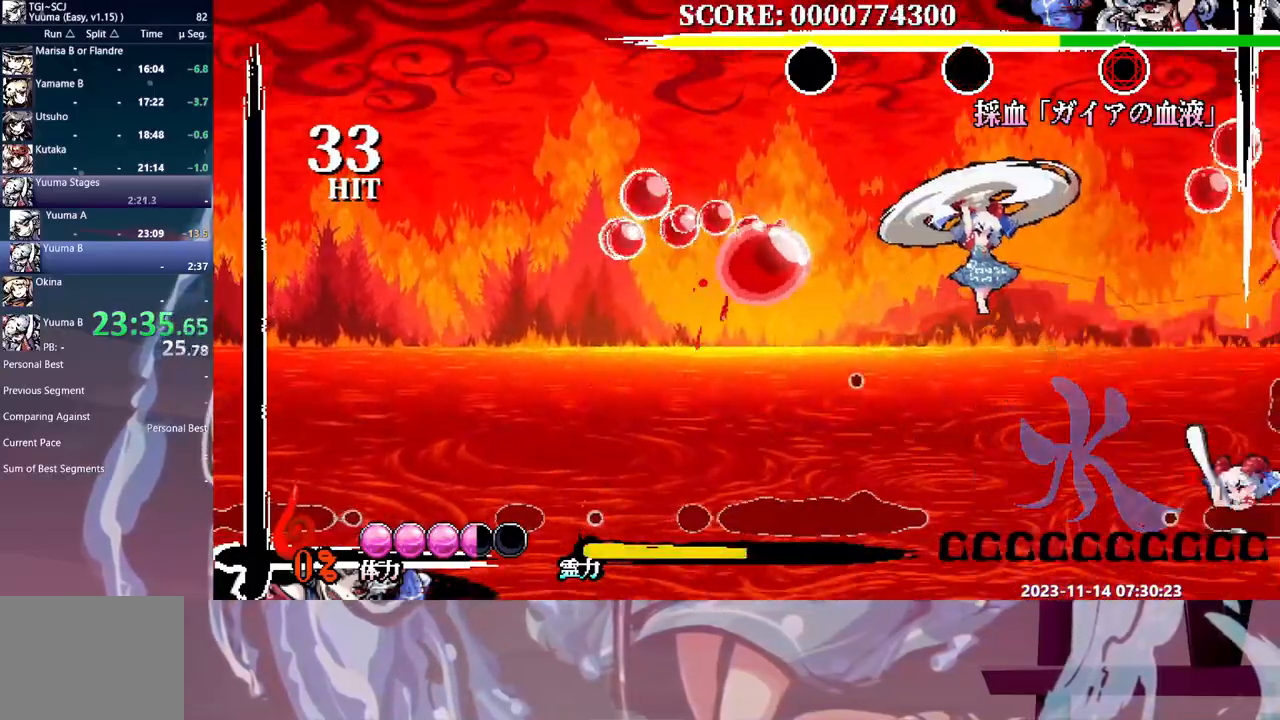
{"buttons": [], "events": []}
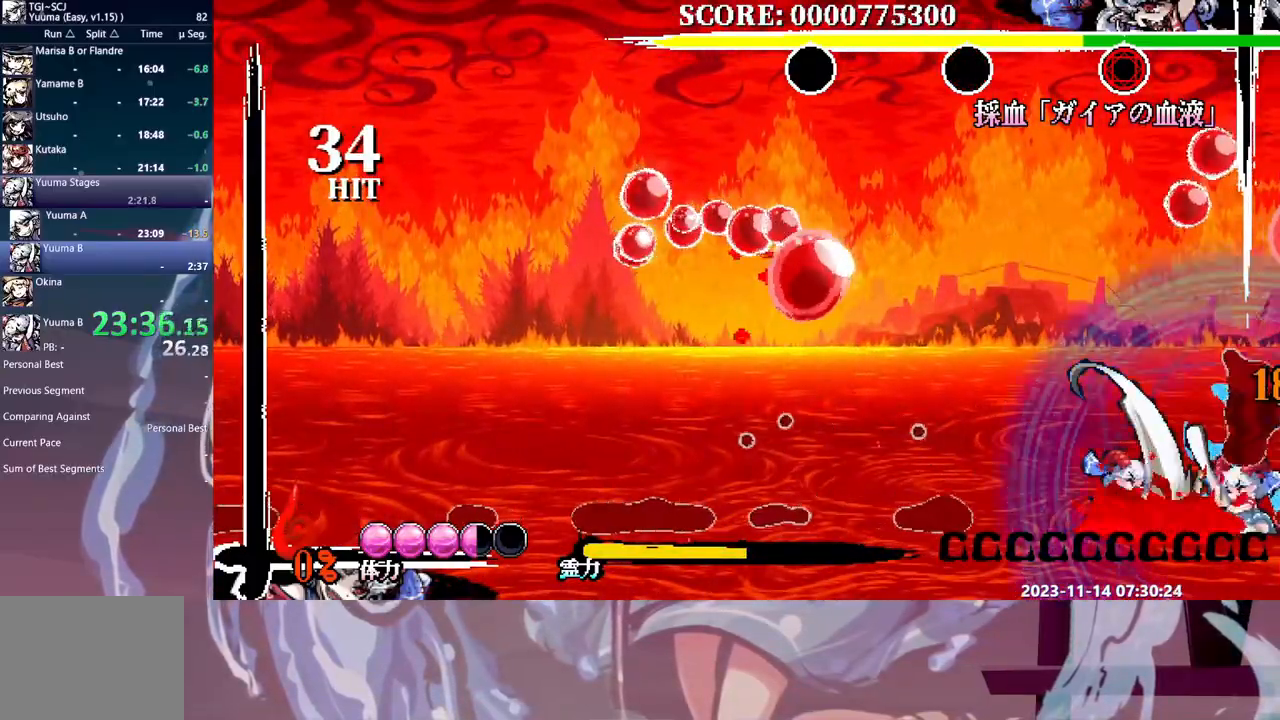
{"buttons": [], "events": []}
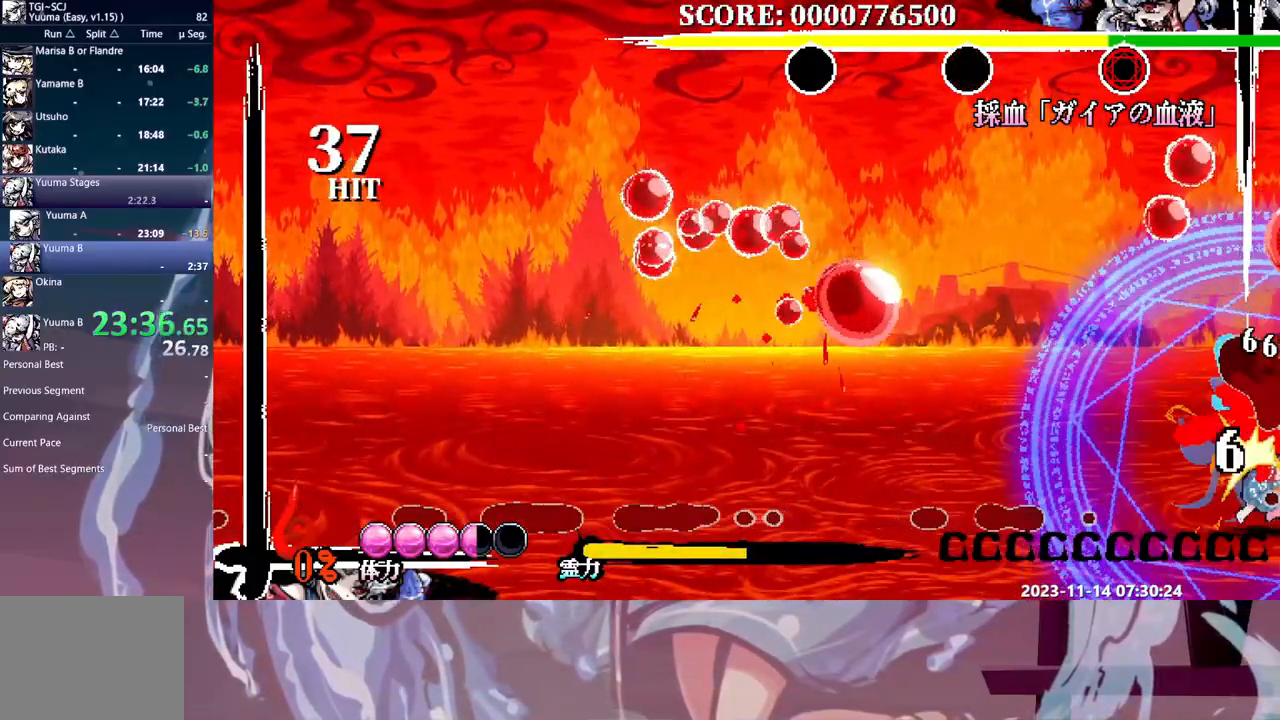
{"buttons": [], "events": [[17, "DPAD_RIGHT", "down"], [50, "DPAD_RIGHT", "up"]]}
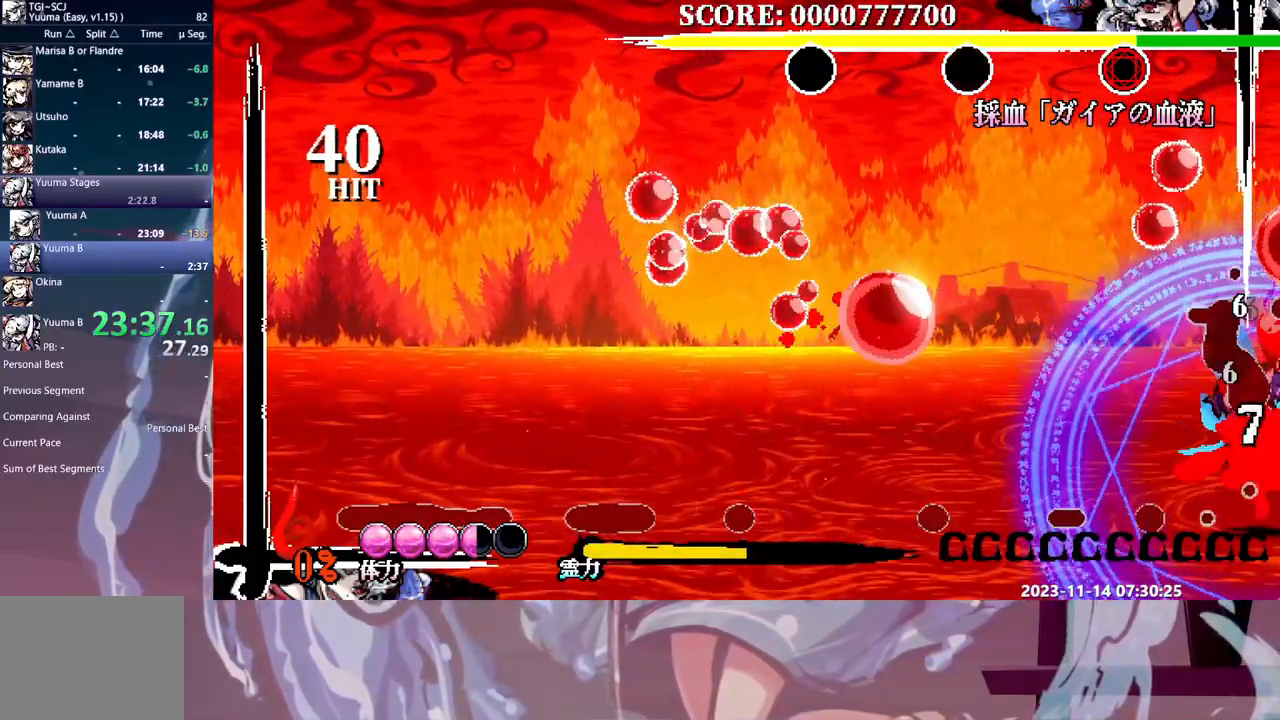
{"buttons": ["DPAD_UP"], "events": [[500, "DPAD_UP", "down"]]}
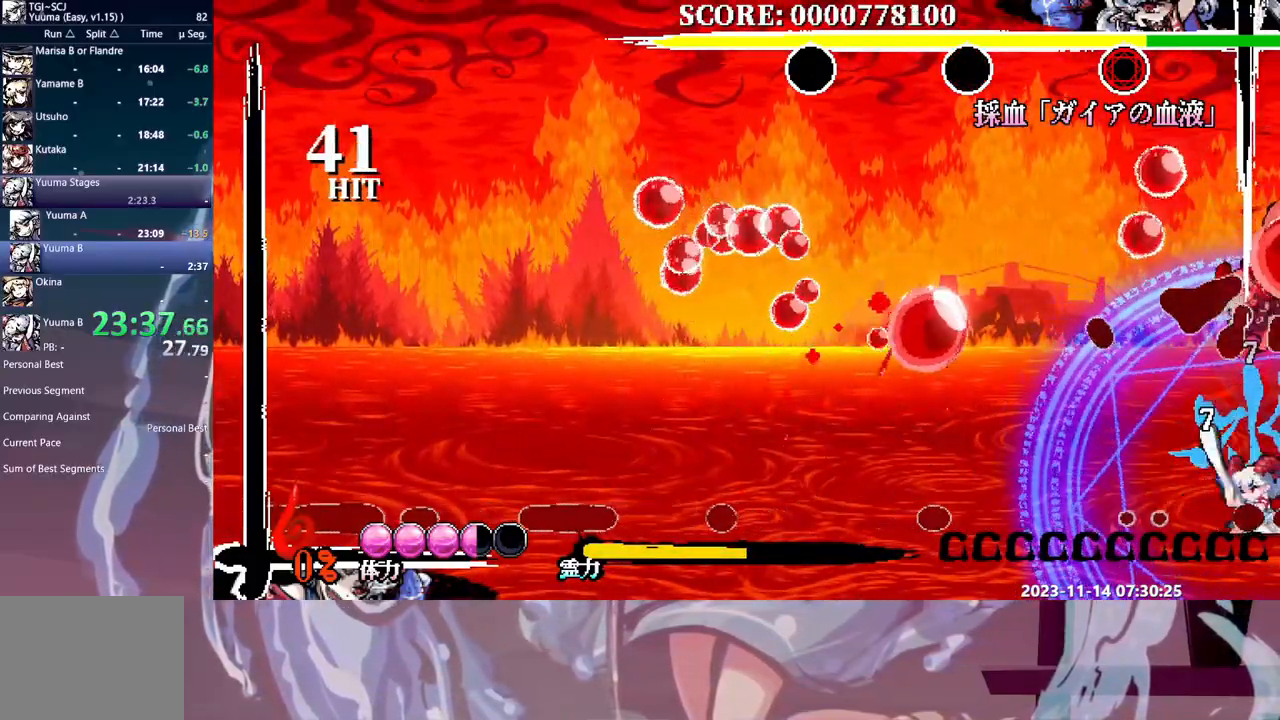
{"buttons": [], "events": [[17, "DPAD_UP", "up"]]}
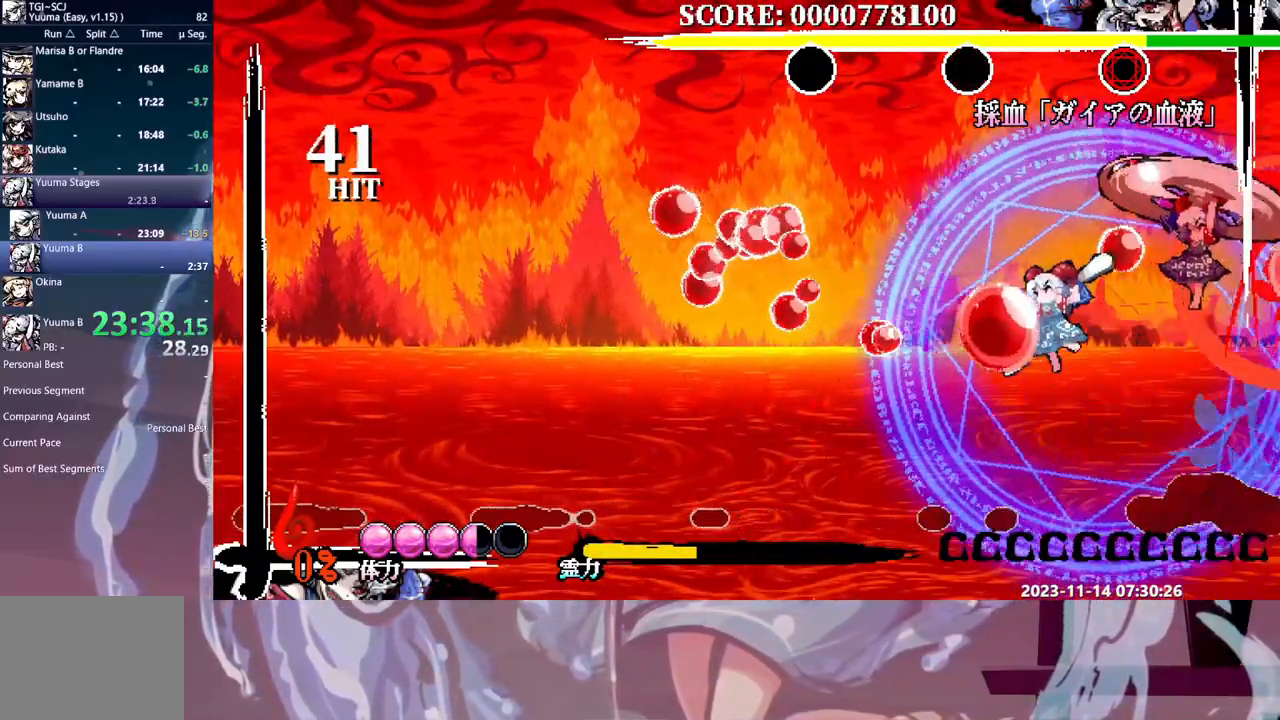
{"buttons": [], "events": []}
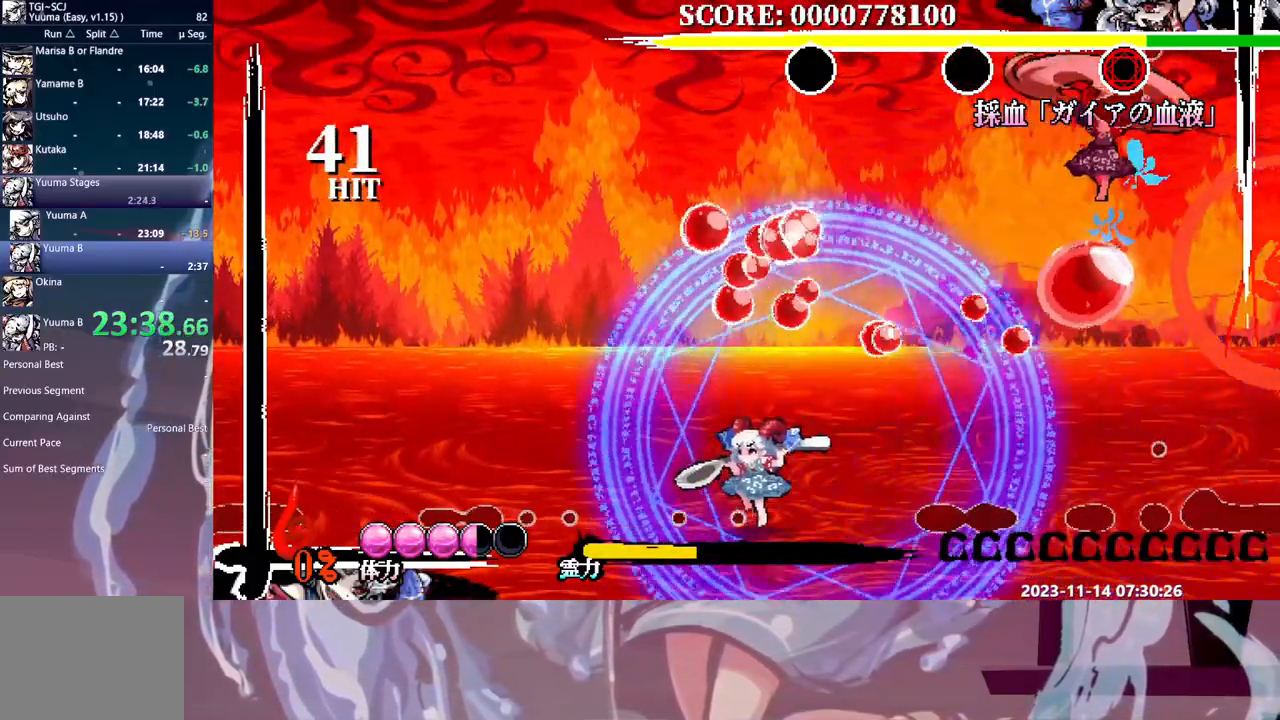
{"buttons": [], "events": []}
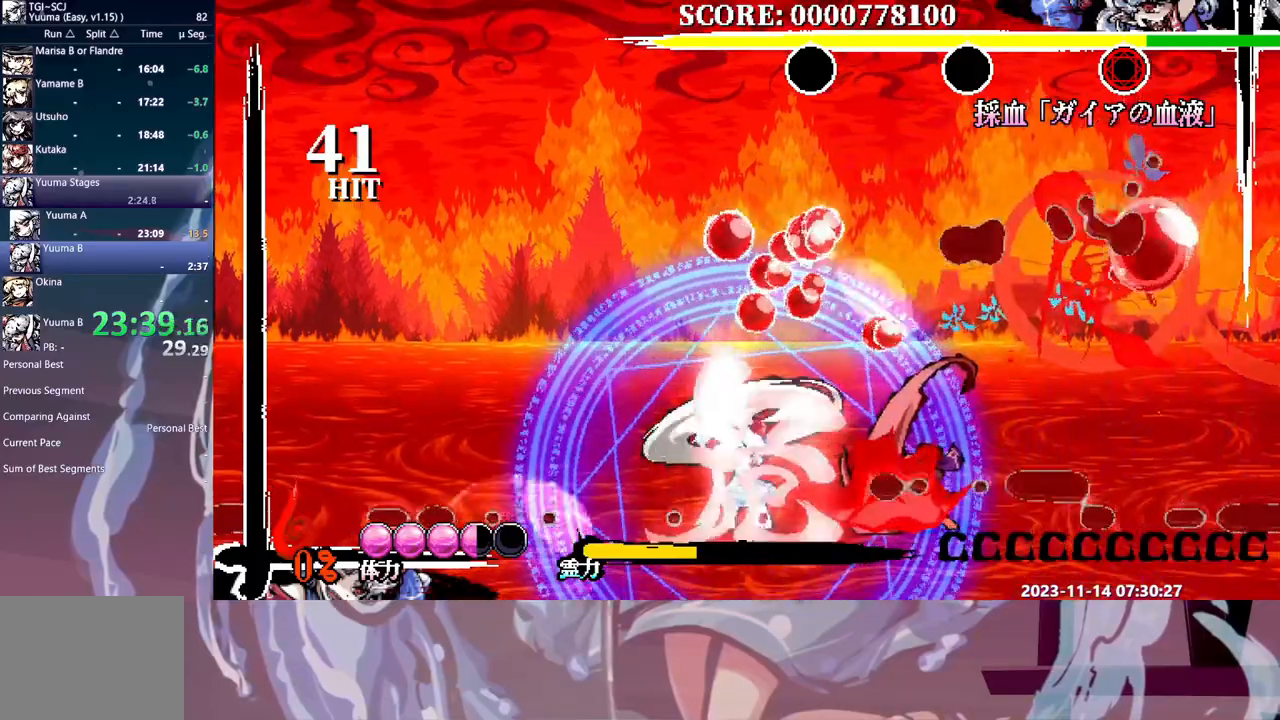
{"buttons": [], "events": []}
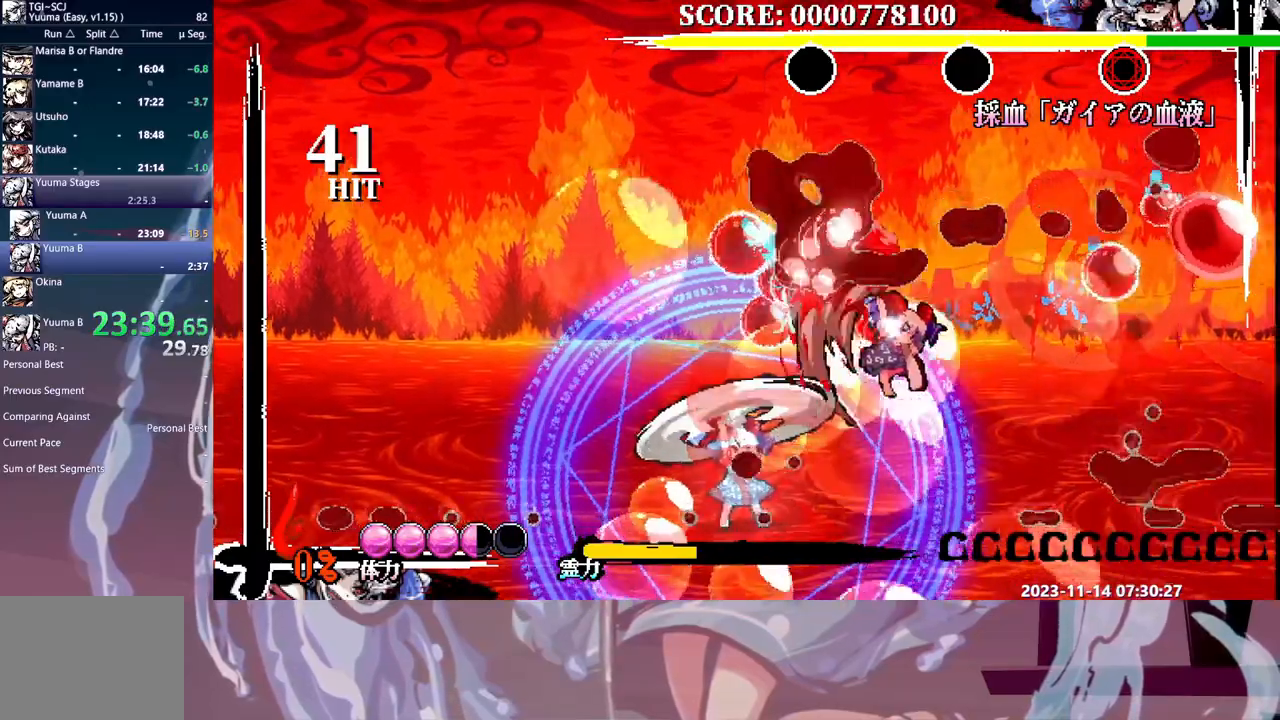
{"buttons": ["DPAD_RIGHT"], "events": [[133, "DPAD_RIGHT", "down"]]}
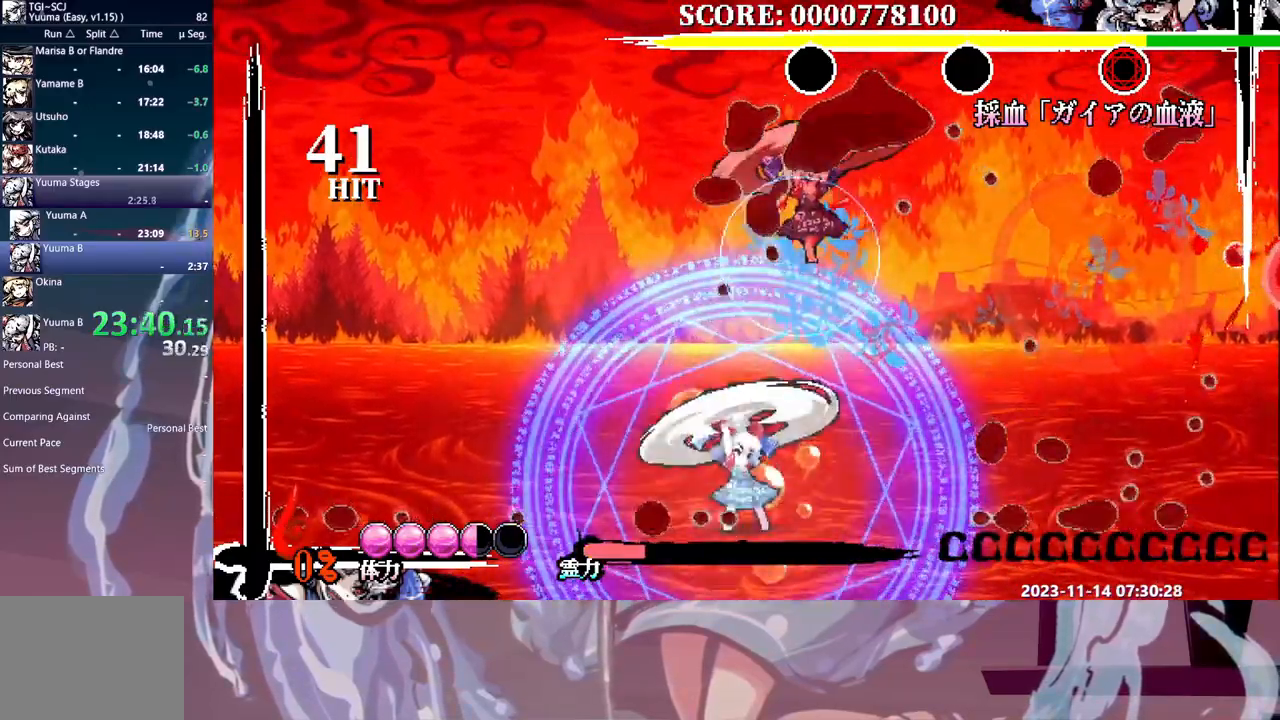
{"buttons": [], "events": [[433, "DPAD_RIGHT", "up"]]}
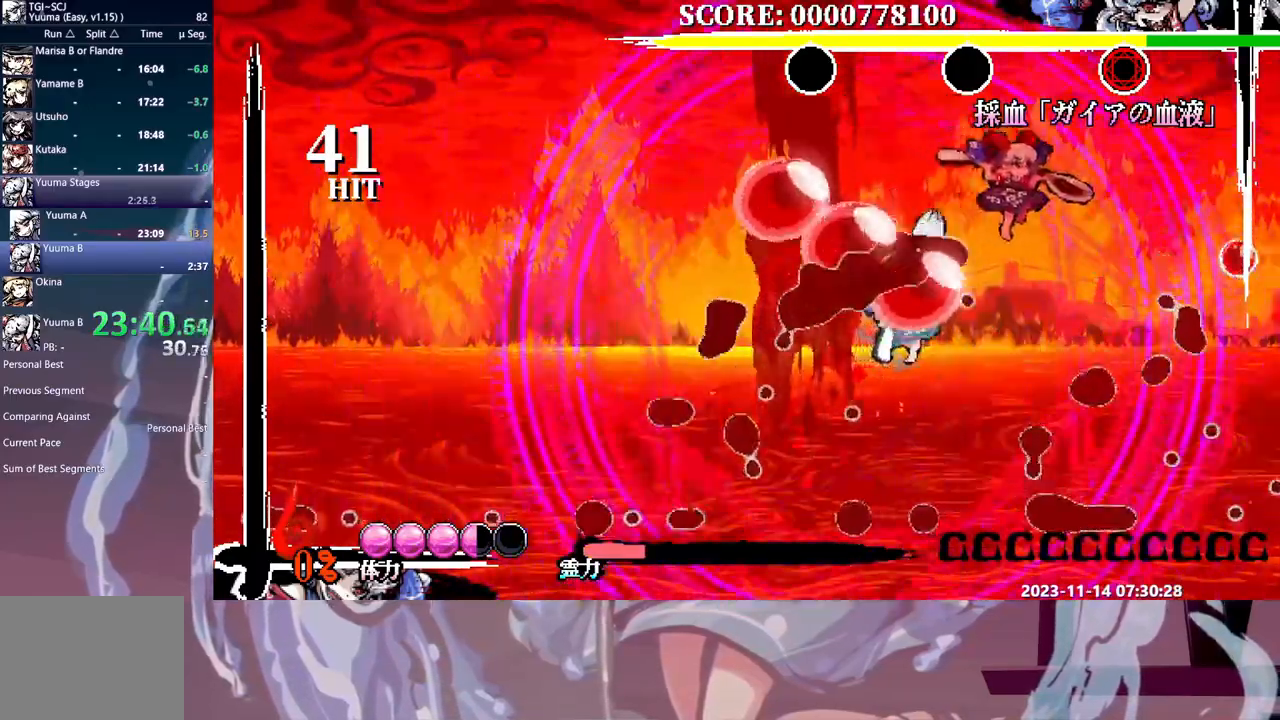
{"buttons": [], "events": []}
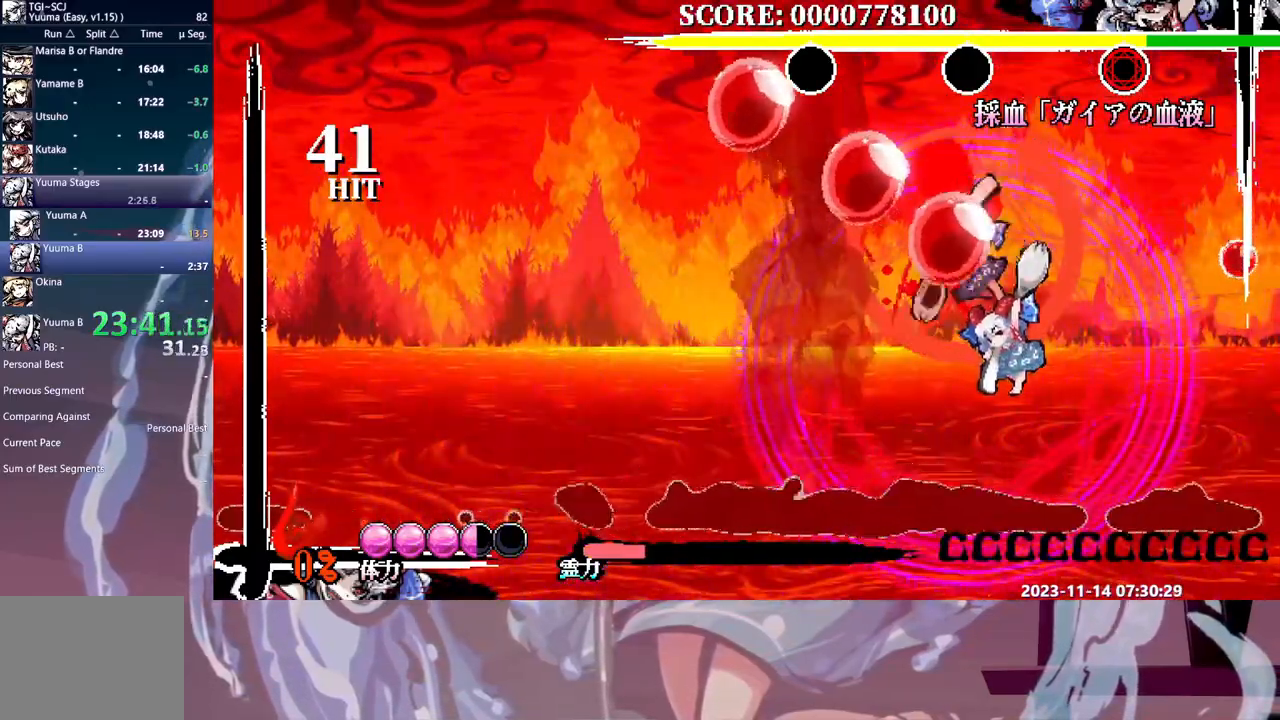
{"buttons": [], "events": [[483, "DPAD_UP", "down"], [500, "DPAD_UP", "up"]]}
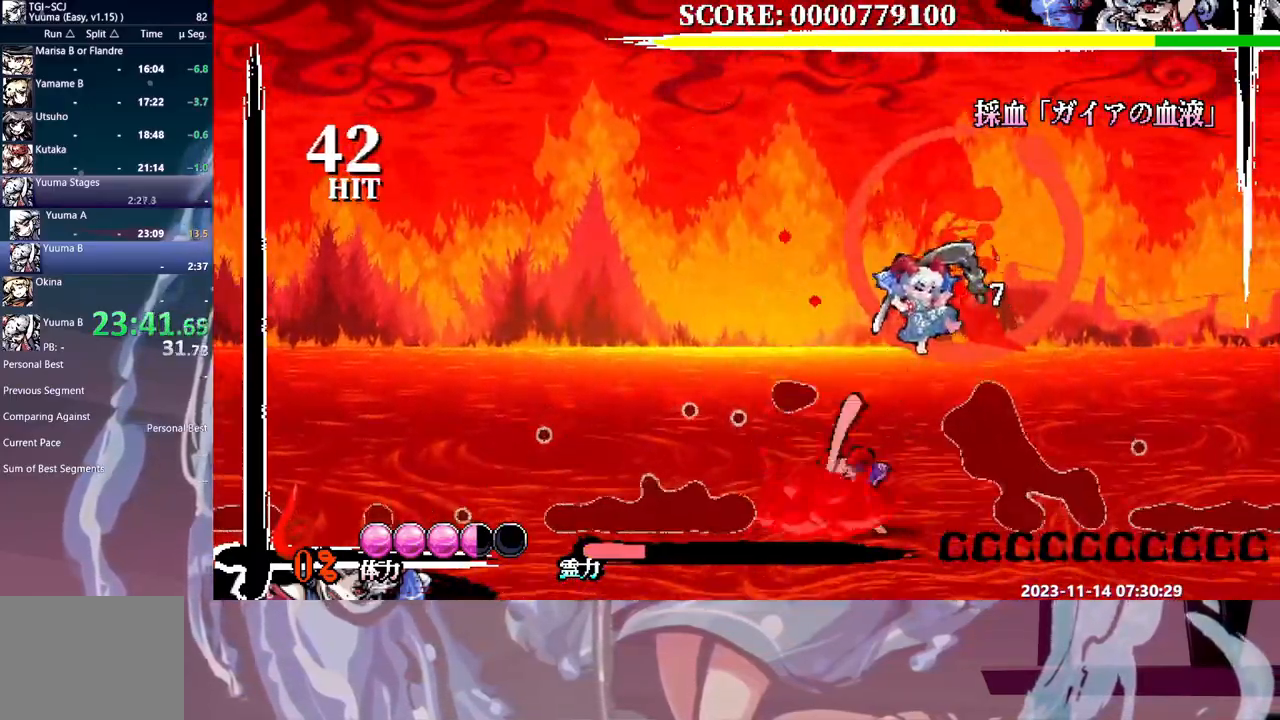
{"buttons": [], "events": [[233, "DPAD_RIGHT", "down"], [250, "DPAD_RIGHT", "up"]]}
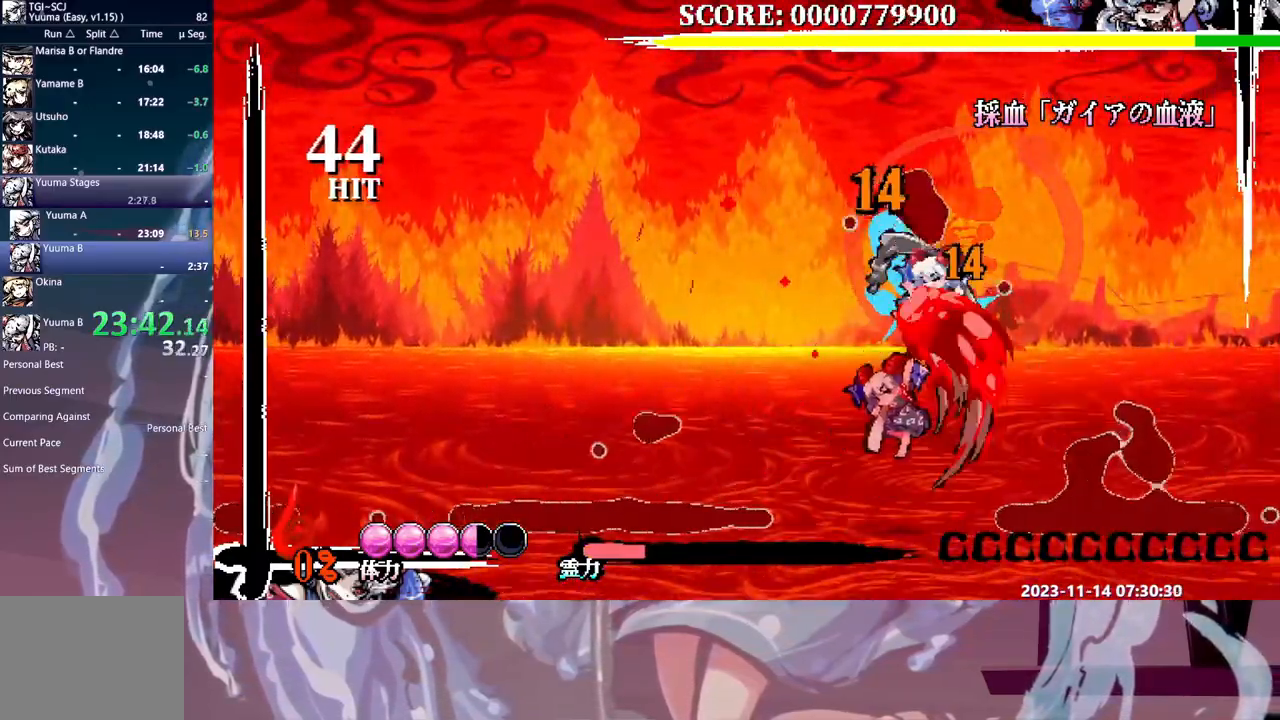
{"buttons": [], "events": []}
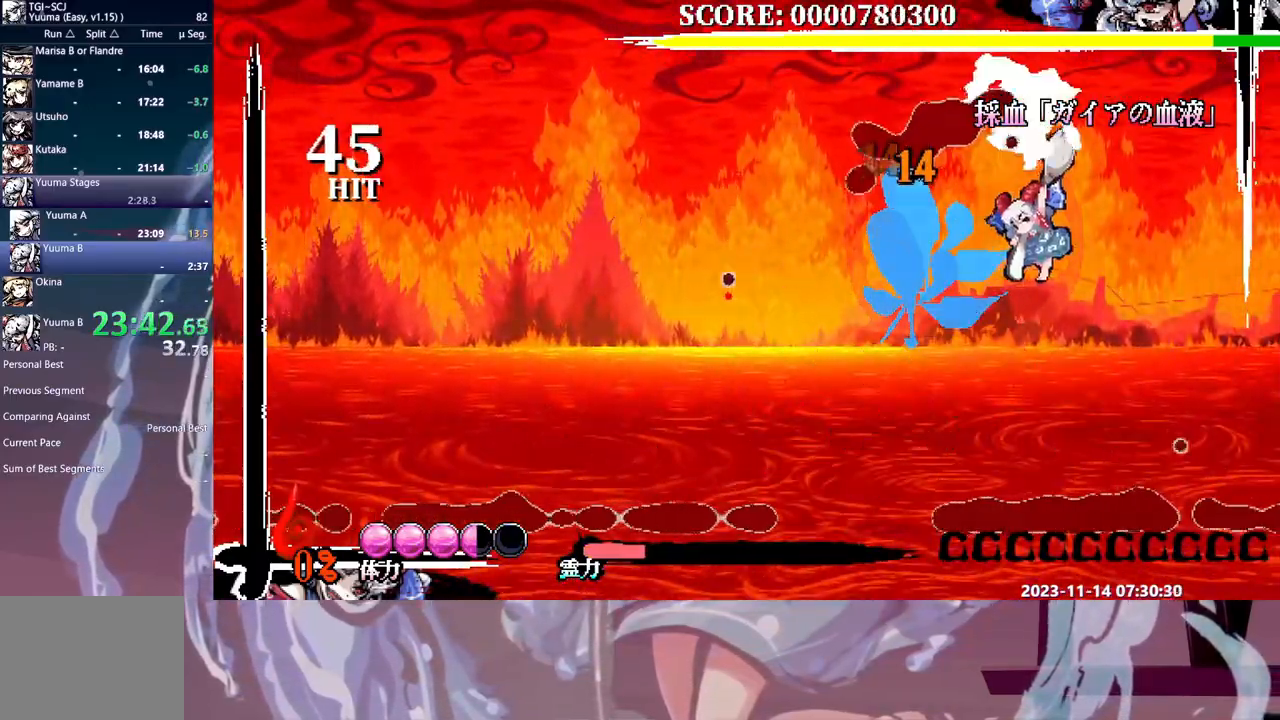
{"buttons": [], "events": []}
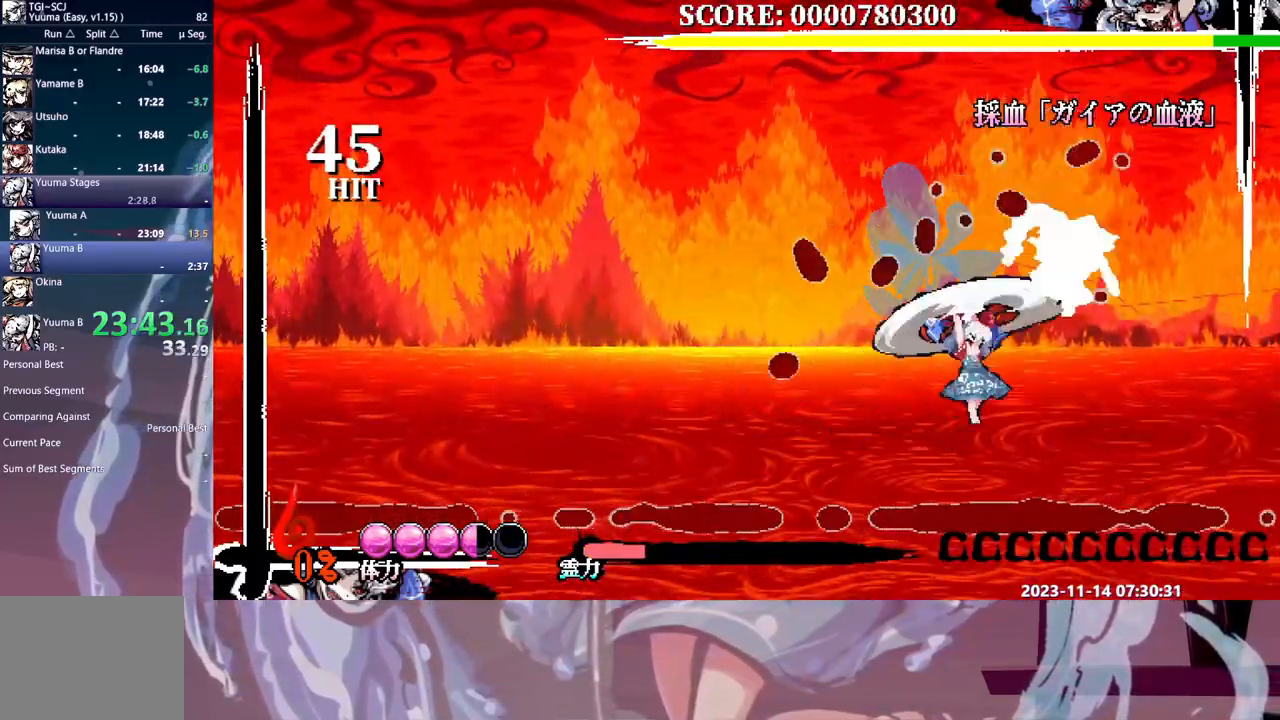
{"buttons": [], "events": [[317, "DPAD_RIGHT", "down"], [383, "DPAD_RIGHT", "up"]]}